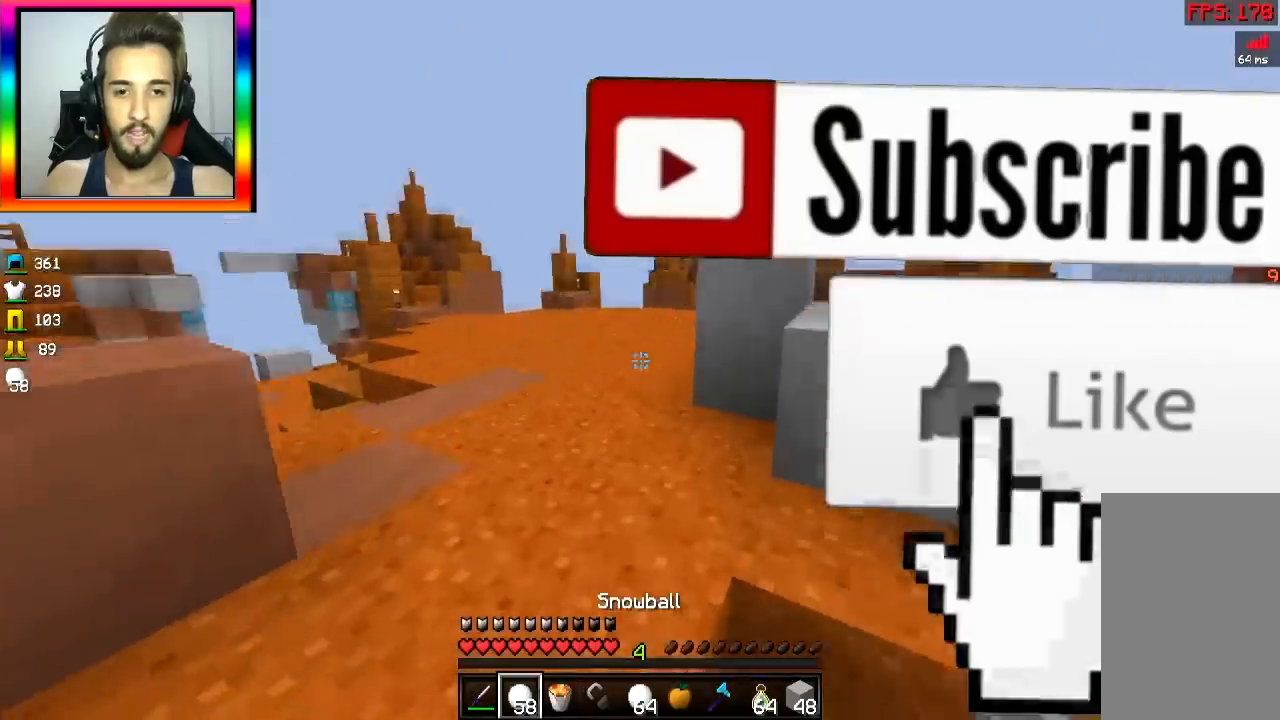
Gameplay with keyboard and mouse; each line is a JSON object with the keys and mouse buttons held at the frame after it. "events" lists presses ("down") and releases ("up") of "a", "d", "s", "space", "w", "mouse_left" and "mouse_right" between this image and that frame as [ms after this image, input, new state], when the widget could be followed in between. "mouse_left", "mouse_right" = the "left", "right" buttons of the "mouse" list. No other keys are recorded. Fast repeated clicks can show as one long hold. Mouse movement is not recorded.
{"keys": ["space", "w"], "mouse": [], "events": [[167, "space", "down"]]}
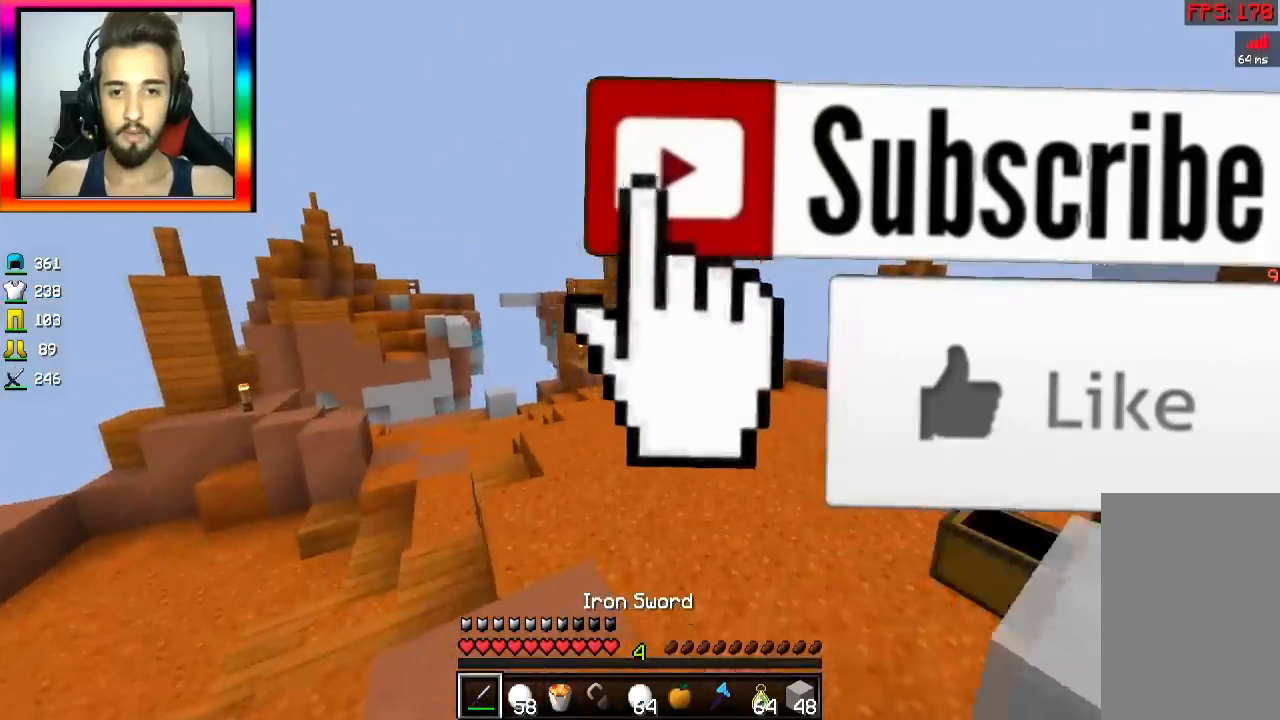
{"keys": ["space", "w"], "mouse": [], "events": [[16, "space", "up"], [500, "space", "down"]]}
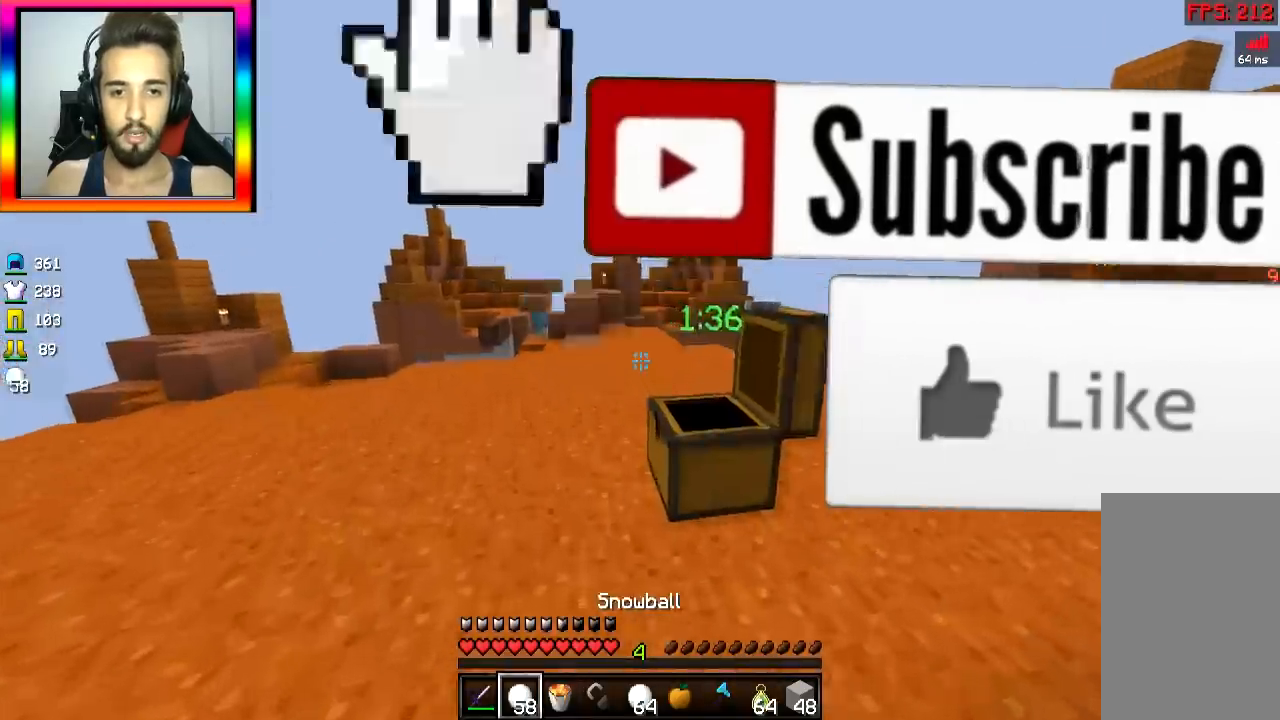
{"keys": ["space", "w"], "mouse": [], "events": [[117, "space", "up"], [451, "space", "down"]]}
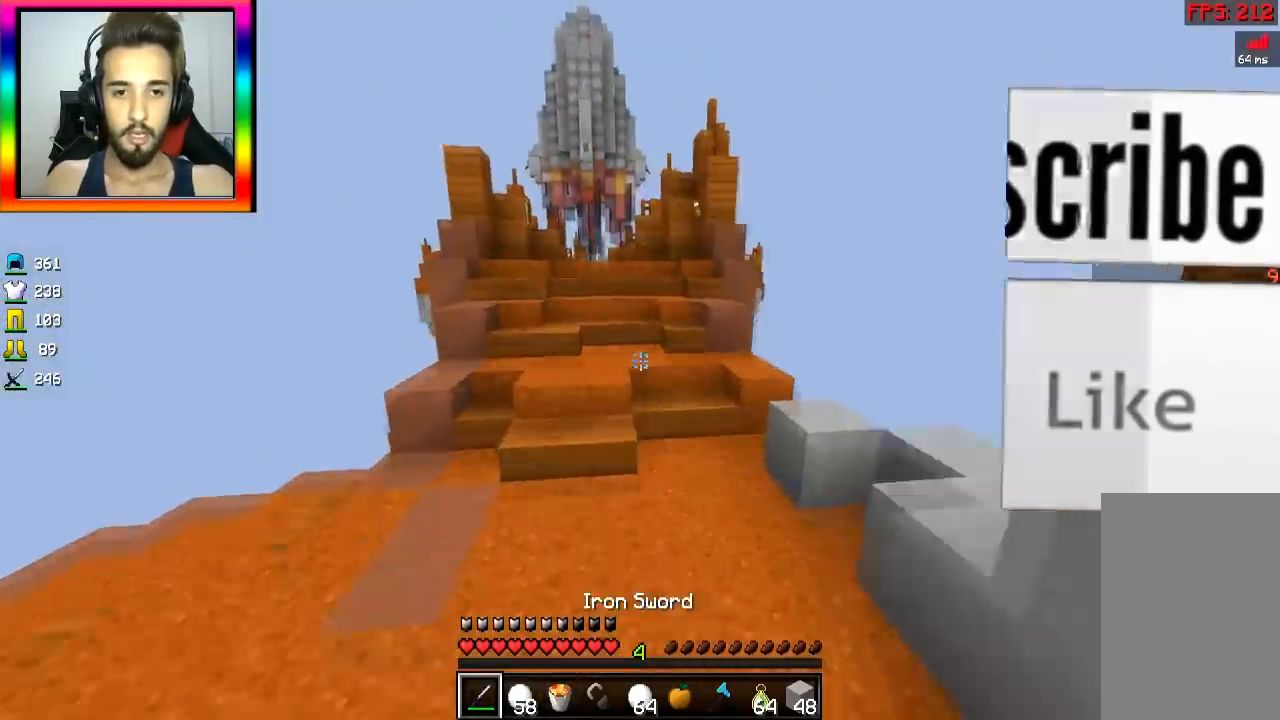
{"keys": ["a", "w"], "mouse": [], "events": [[217, "space", "up"], [500, "a", "down"]]}
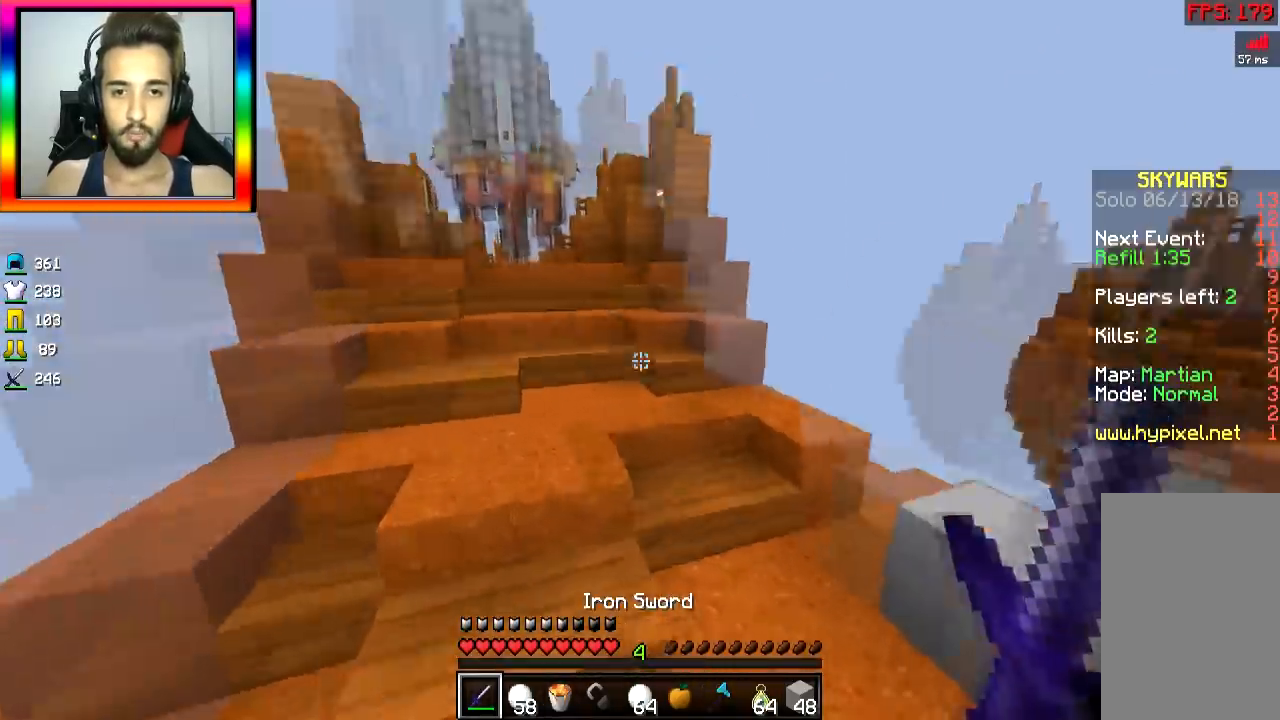
{"keys": ["a", "s"], "mouse": [], "events": [[50, "space", "down"], [67, "w", "up"], [167, "space", "up"], [200, "s", "down"]]}
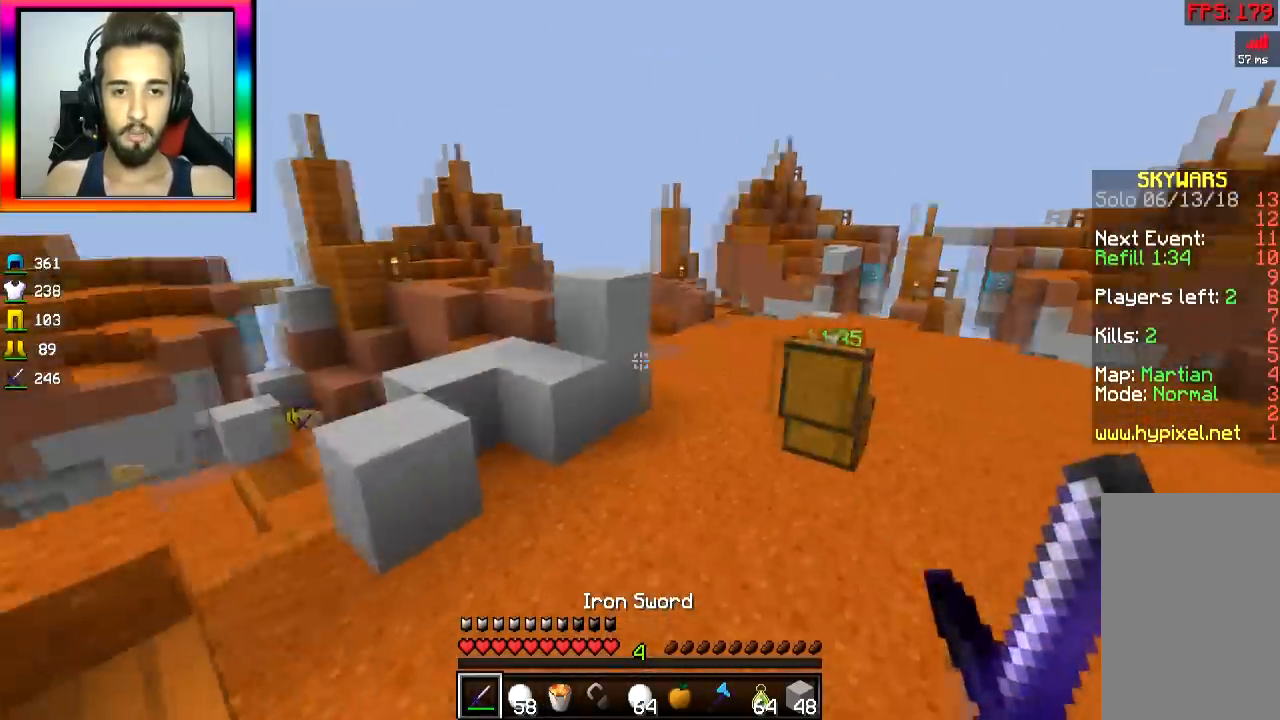
{"keys": ["w"], "mouse": [], "events": [[150, "d", "down"], [200, "s", "up"], [217, "d", "up"], [350, "w", "down"], [467, "a", "up"]]}
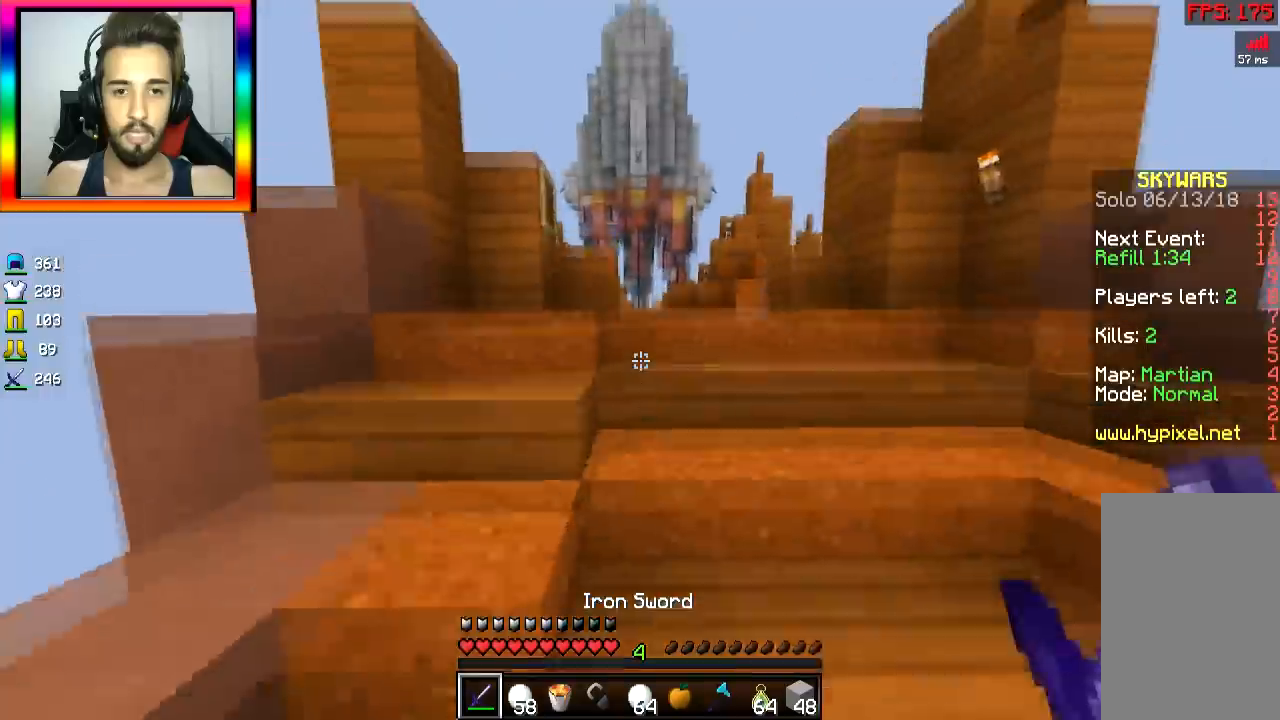
{"keys": ["w"], "mouse": [], "events": [[217, "d", "down"], [467, "d", "up"]]}
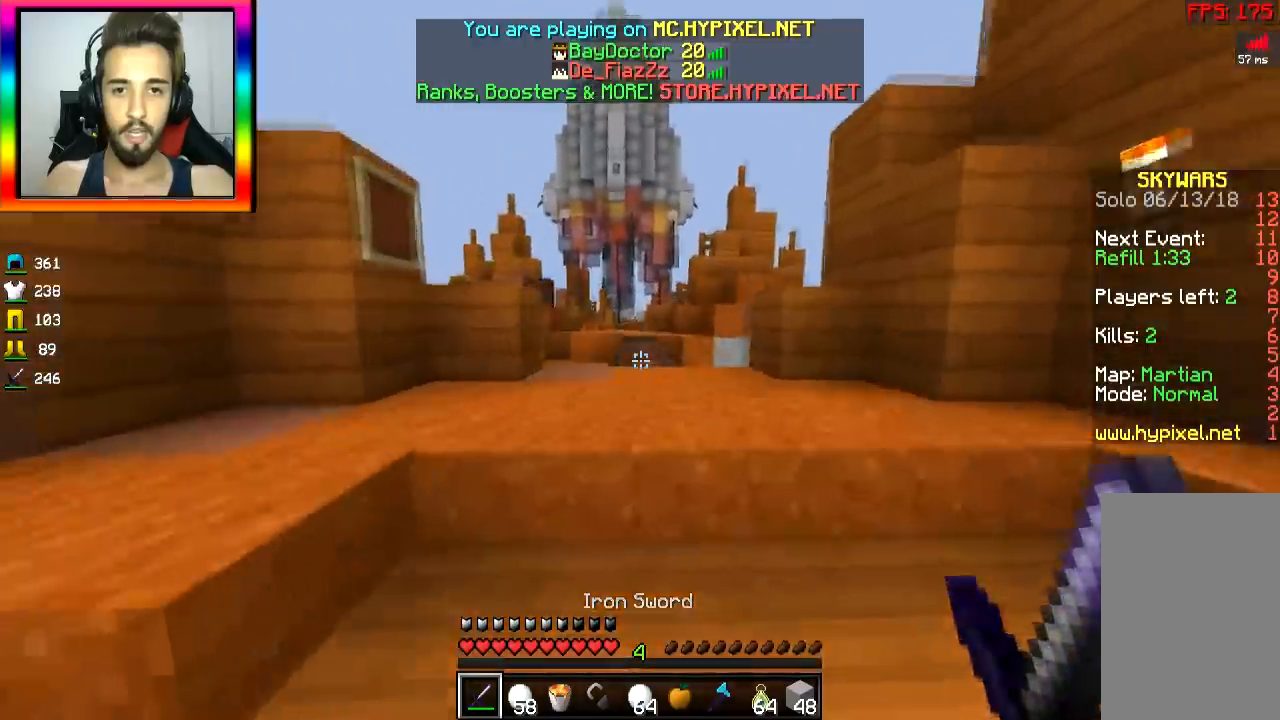
{"keys": ["w"], "mouse": [], "events": [[100, "space", "down"], [167, "space", "up"]]}
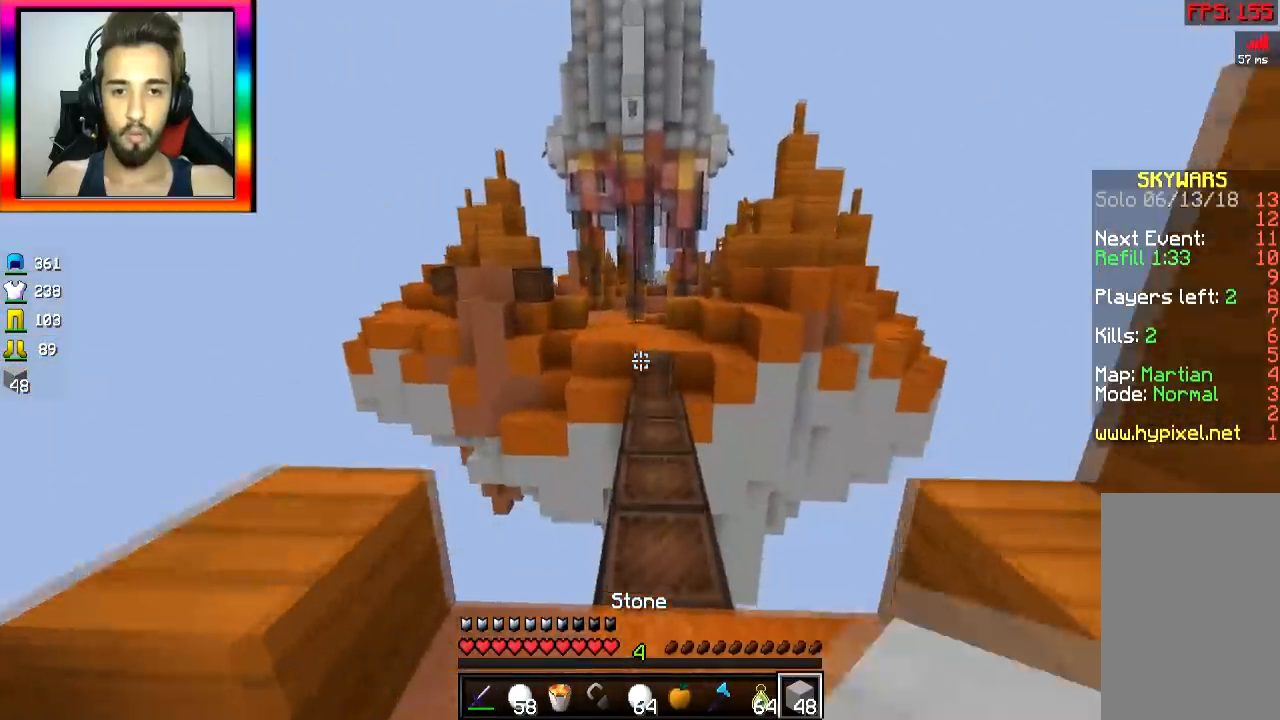
{"keys": ["w"], "mouse": [], "events": [[100, "space", "down"], [217, "space", "up"]]}
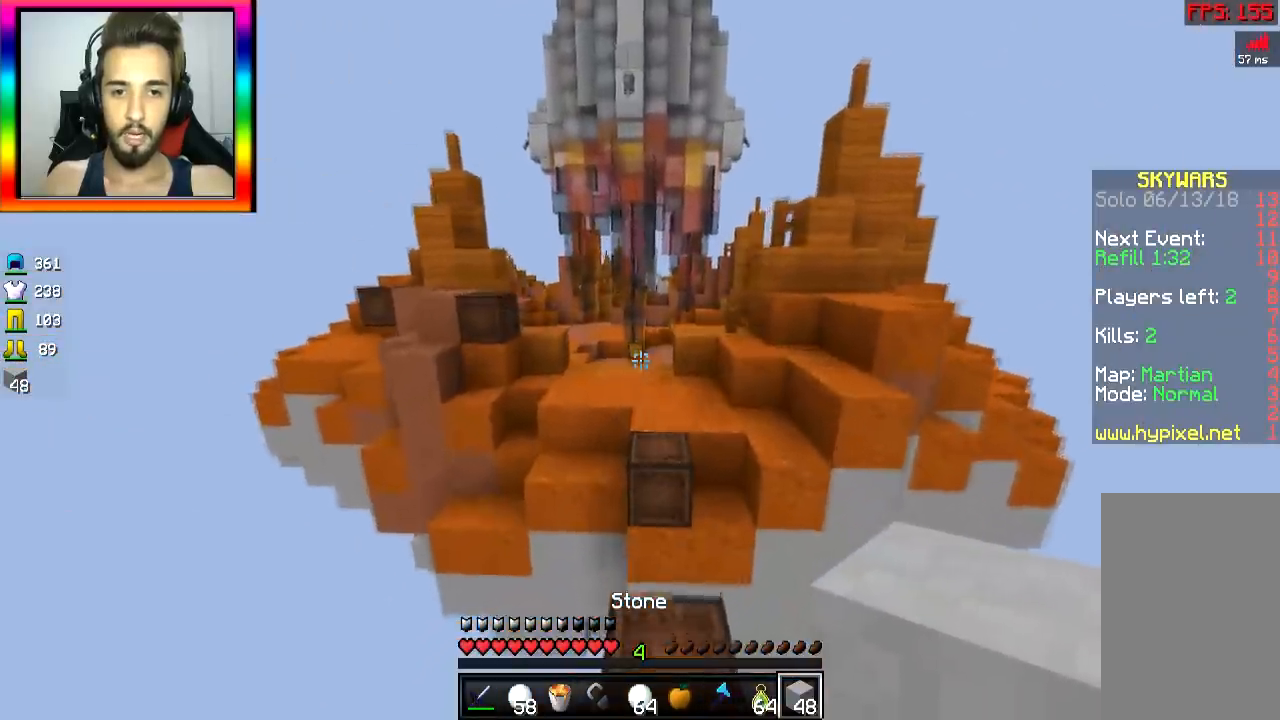
{"keys": ["space", "w"], "mouse": [], "events": [[300, "space", "down"]]}
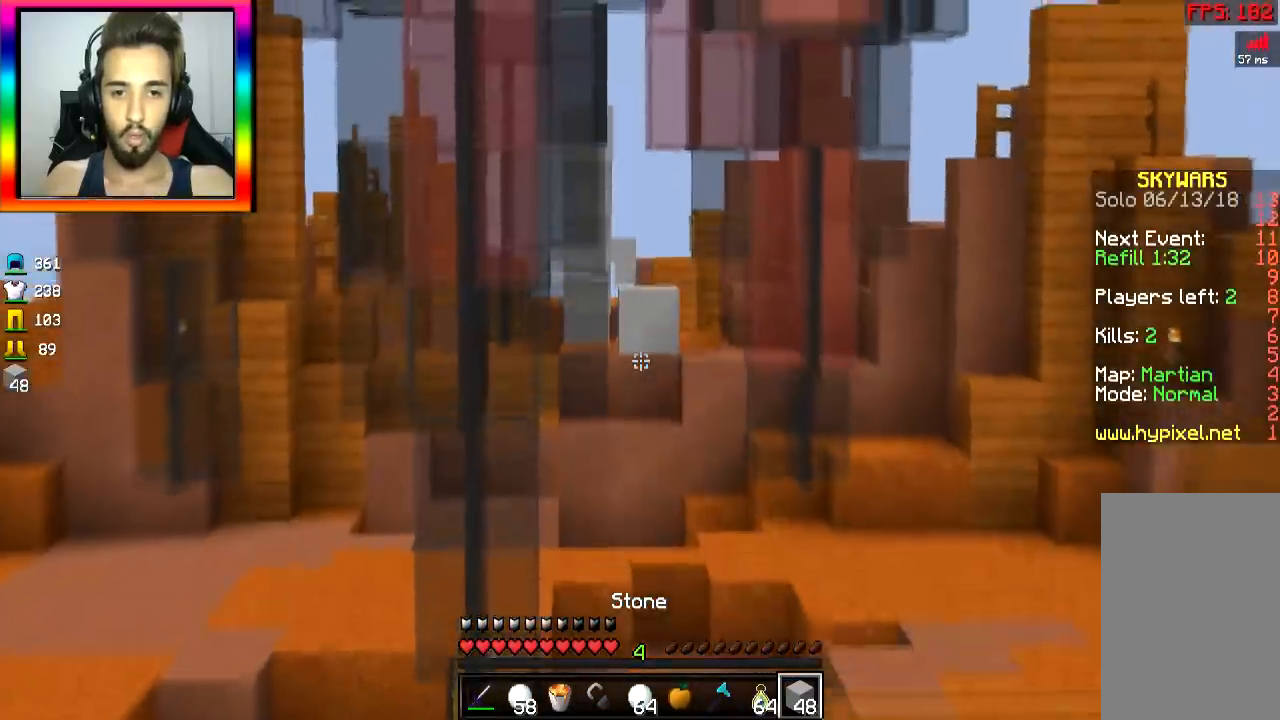
{"keys": ["d", "space", "w"], "mouse": [], "events": [[301, "space", "up"], [401, "space", "down"], [501, "d", "down"]]}
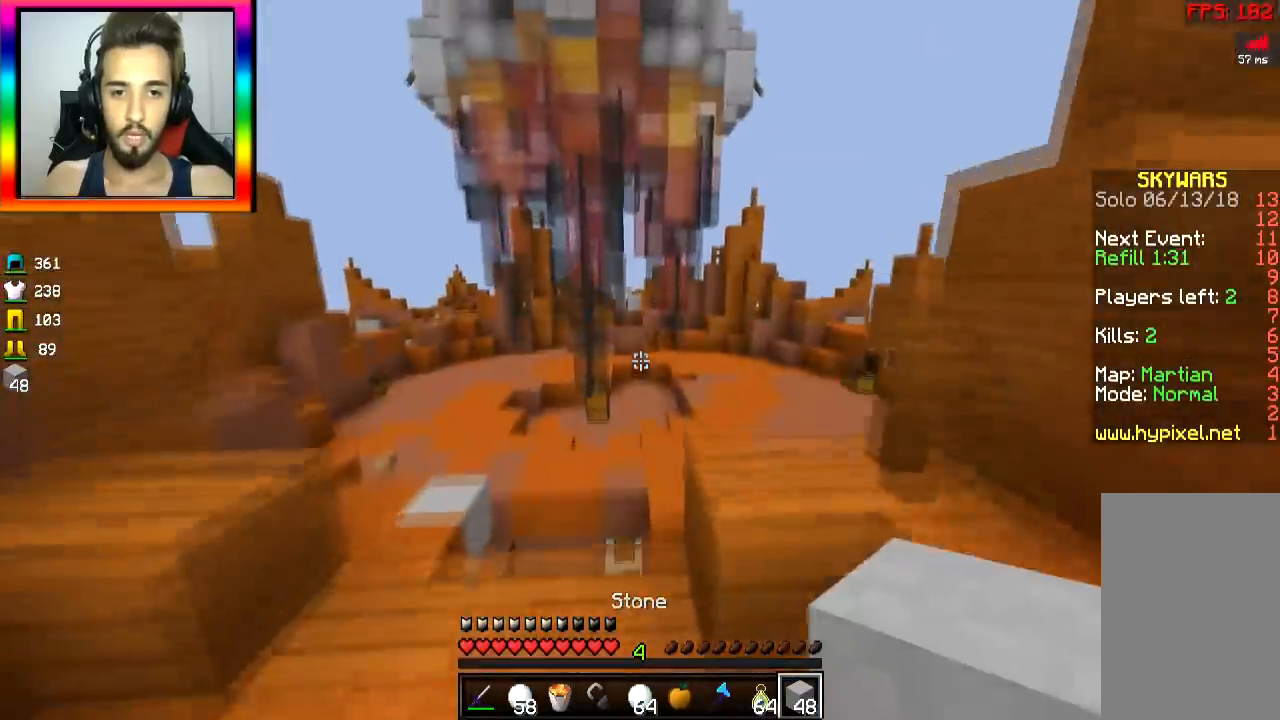
{"keys": ["d", "space", "w"], "mouse": [], "events": [[100, "space", "up"], [117, "d", "up"], [150, "a", "down"], [250, "a", "up"], [350, "d", "down"], [450, "space", "down"]]}
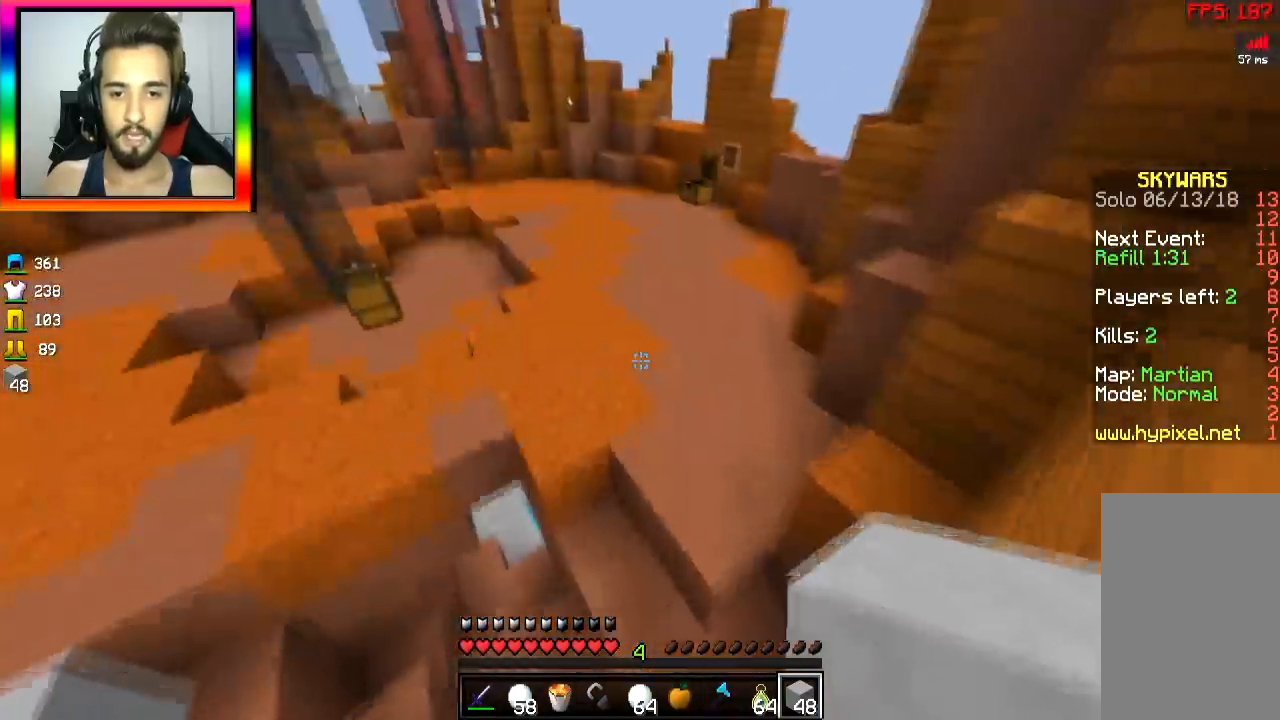
{"keys": ["w"], "mouse": [], "events": [[251, "d", "up"], [301, "space", "up"]]}
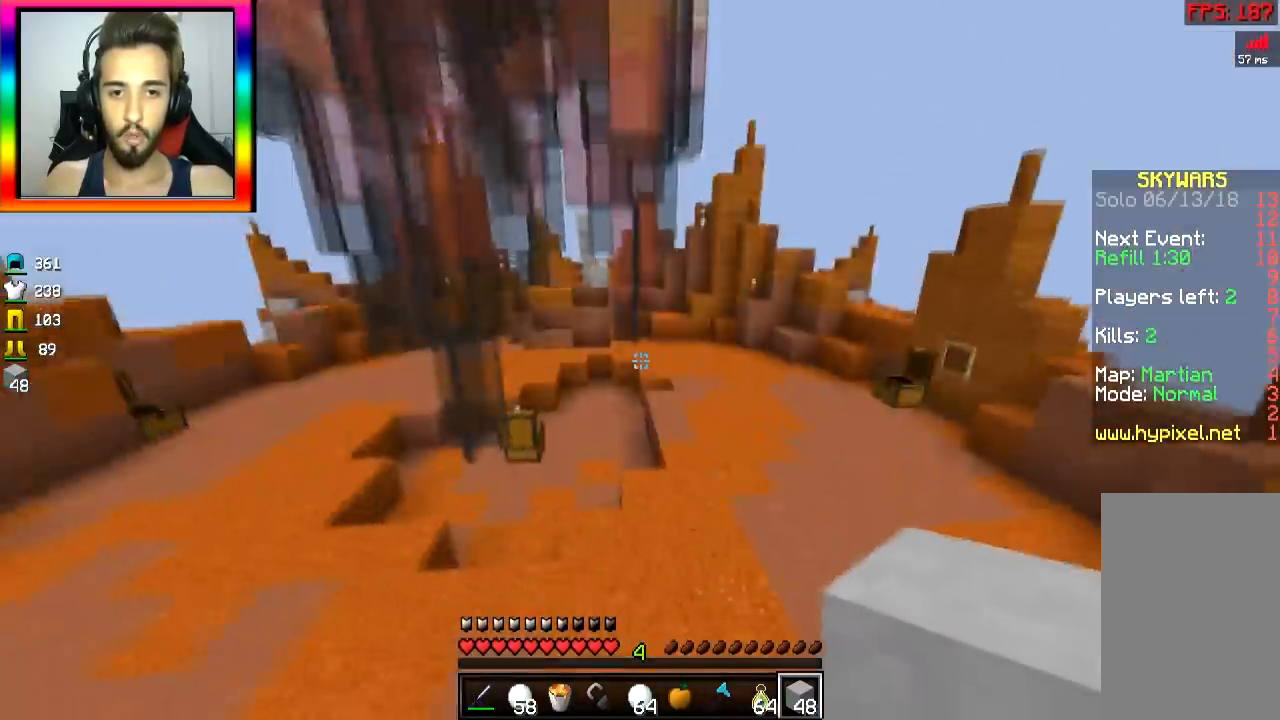
{"keys": ["space", "w"], "mouse": [], "events": [[200, "space", "down"], [300, "d", "down"], [400, "d", "up"]]}
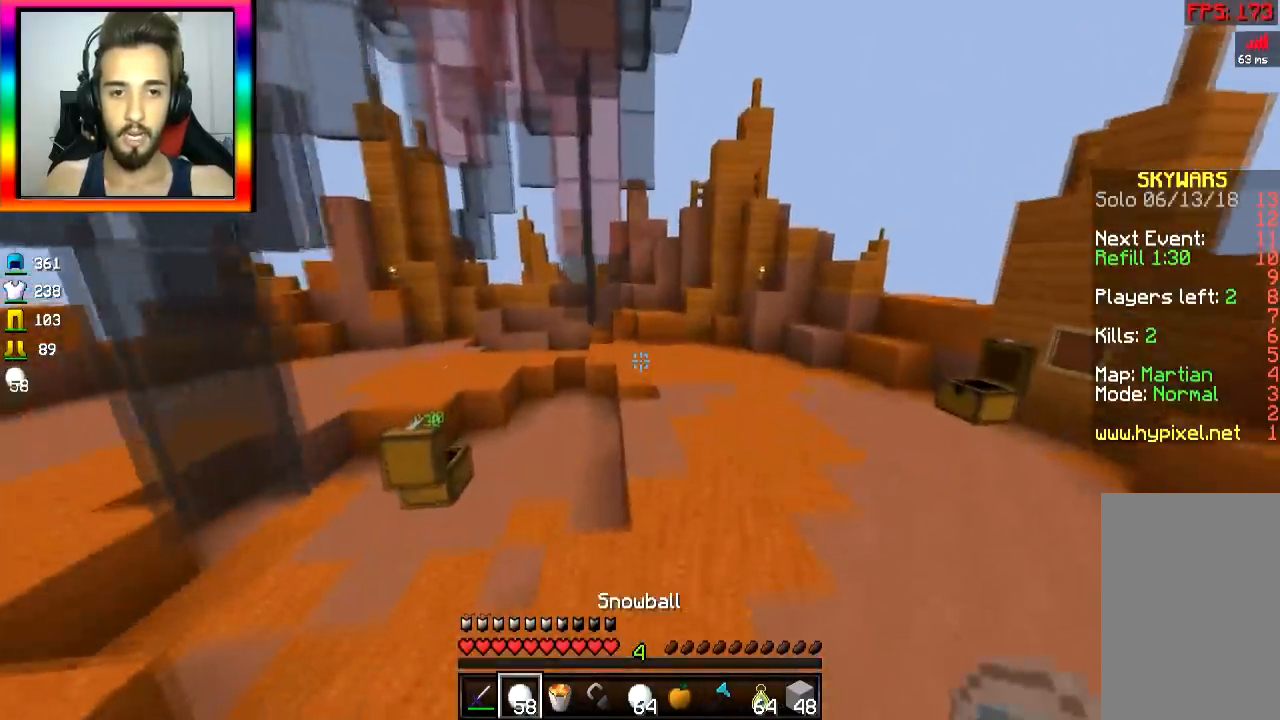
{"keys": ["w"], "mouse": [], "events": [[100, "d", "down"], [200, "d", "up"], [451, "d", "down"], [501, "d", "up"], [501, "space", "up"]]}
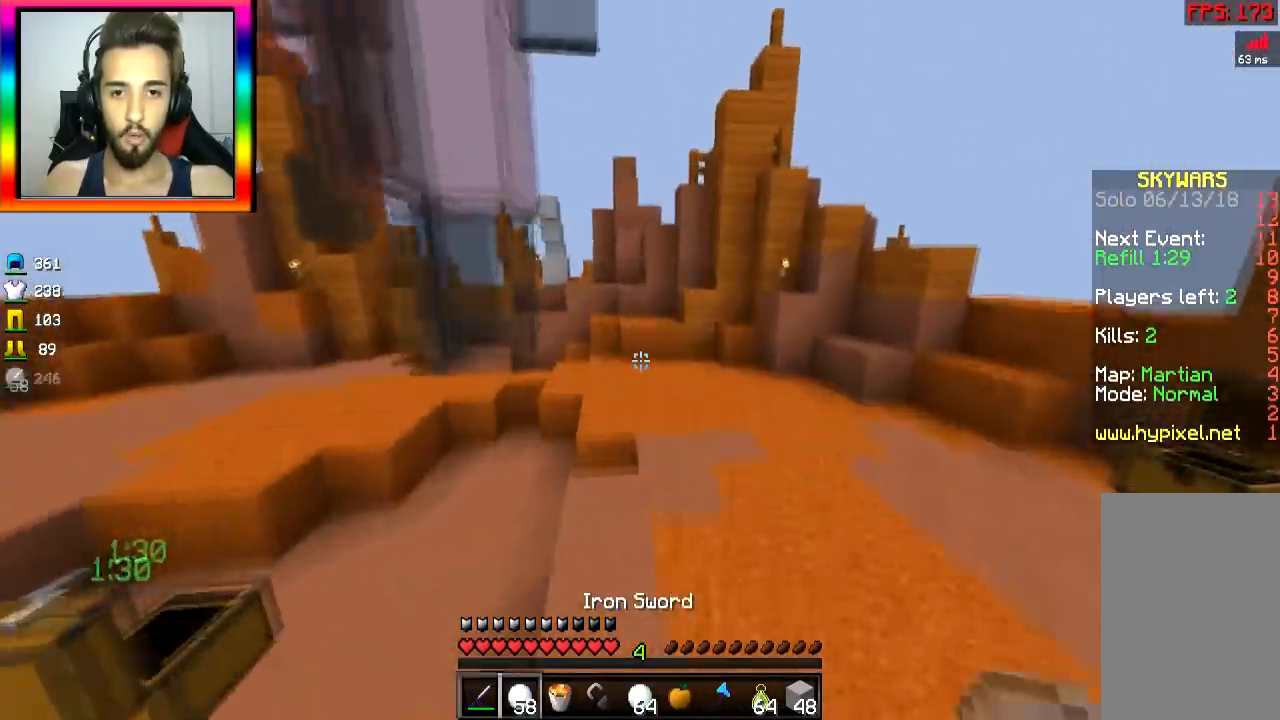
{"keys": ["space", "w"], "mouse": [], "events": [[300, "space", "down"]]}
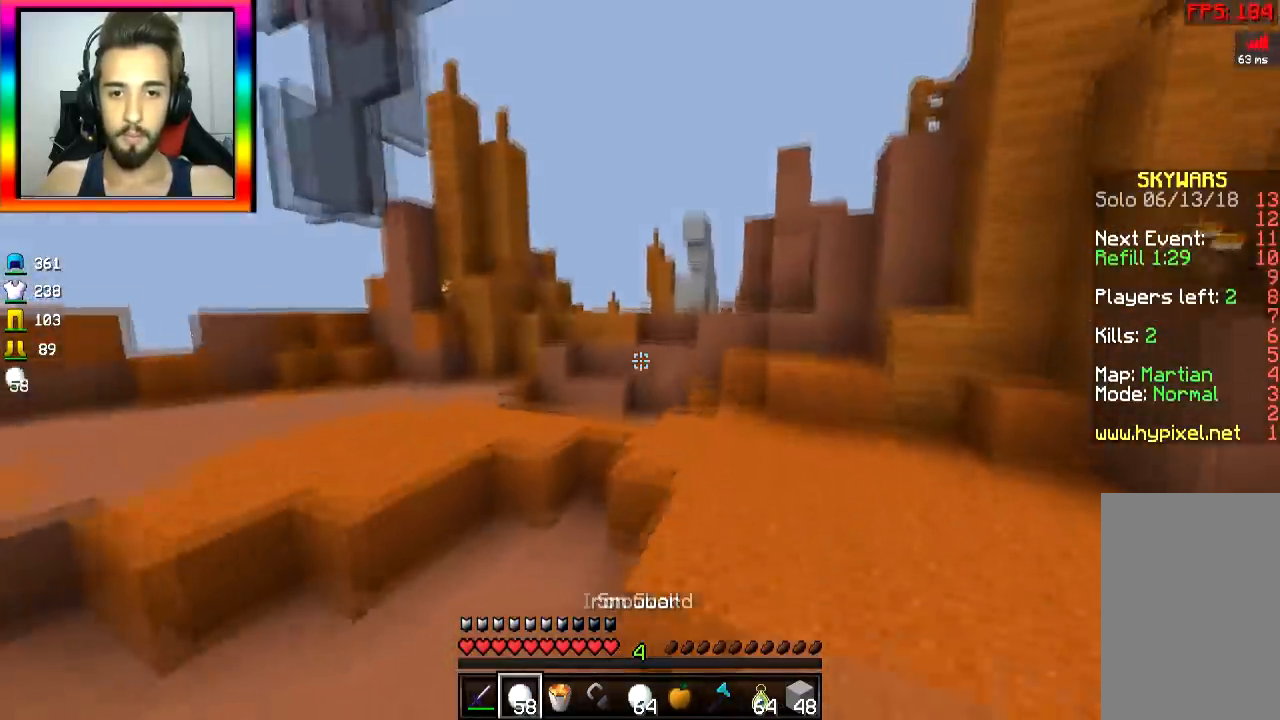
{"keys": ["w"], "mouse": [], "events": [[50, "space", "up"], [217, "d", "down"], [351, "d", "up"]]}
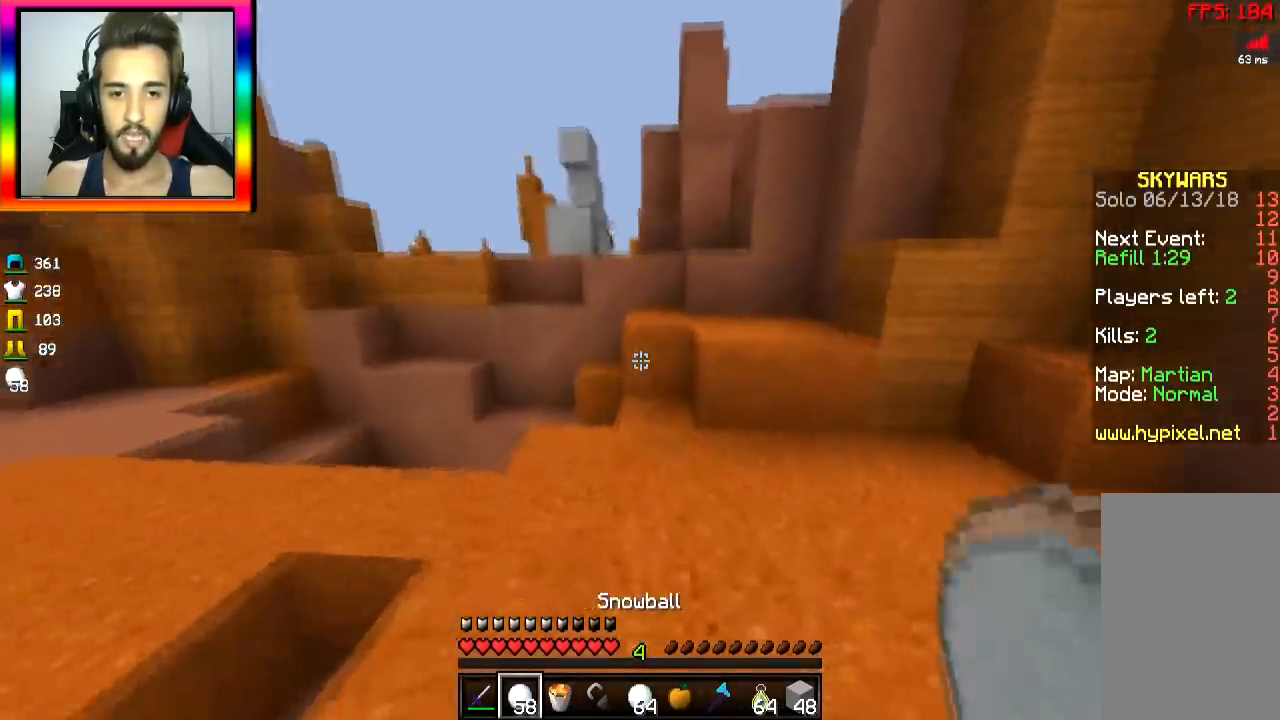
{"keys": ["w"], "mouse": [], "events": [[167, "mouse_right", "down"], [300, "mouse_right", "up"], [300, "space", "down"], [350, "d", "down"], [417, "space", "up"], [450, "d", "up"]]}
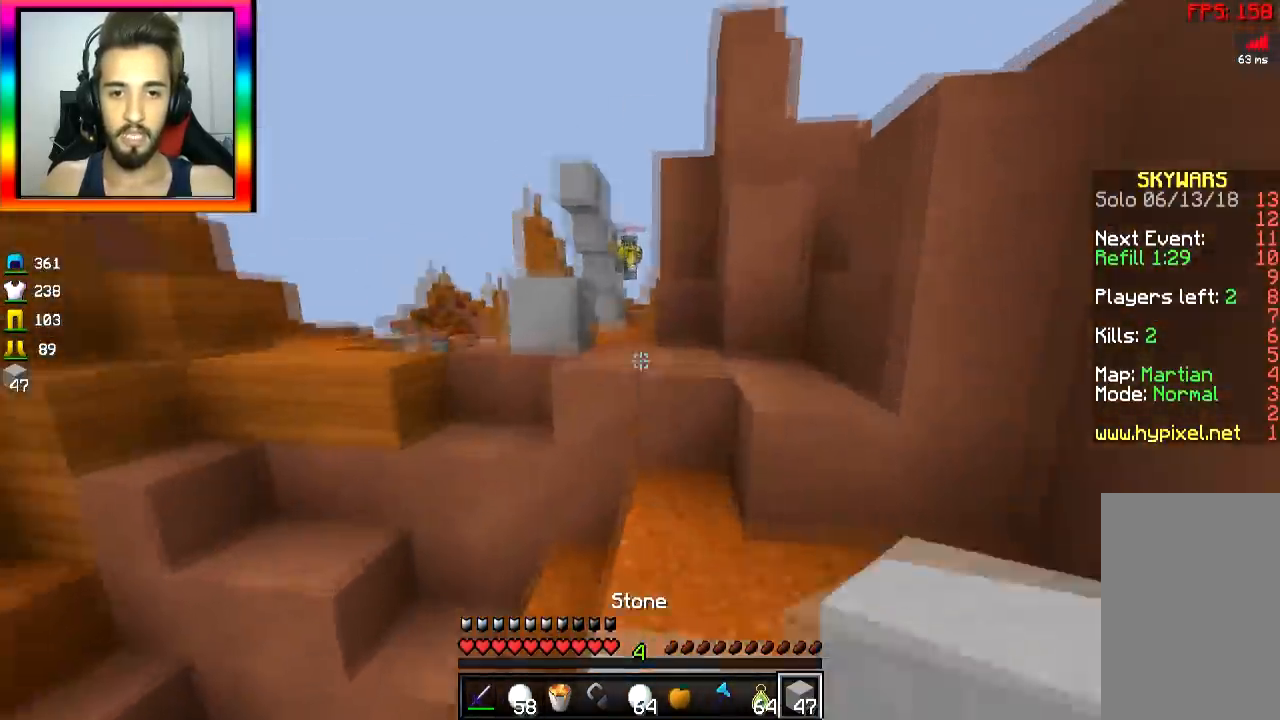
{"keys": [], "mouse": [], "events": [[267, "space", "down"], [351, "space", "up"], [467, "w", "up"]]}
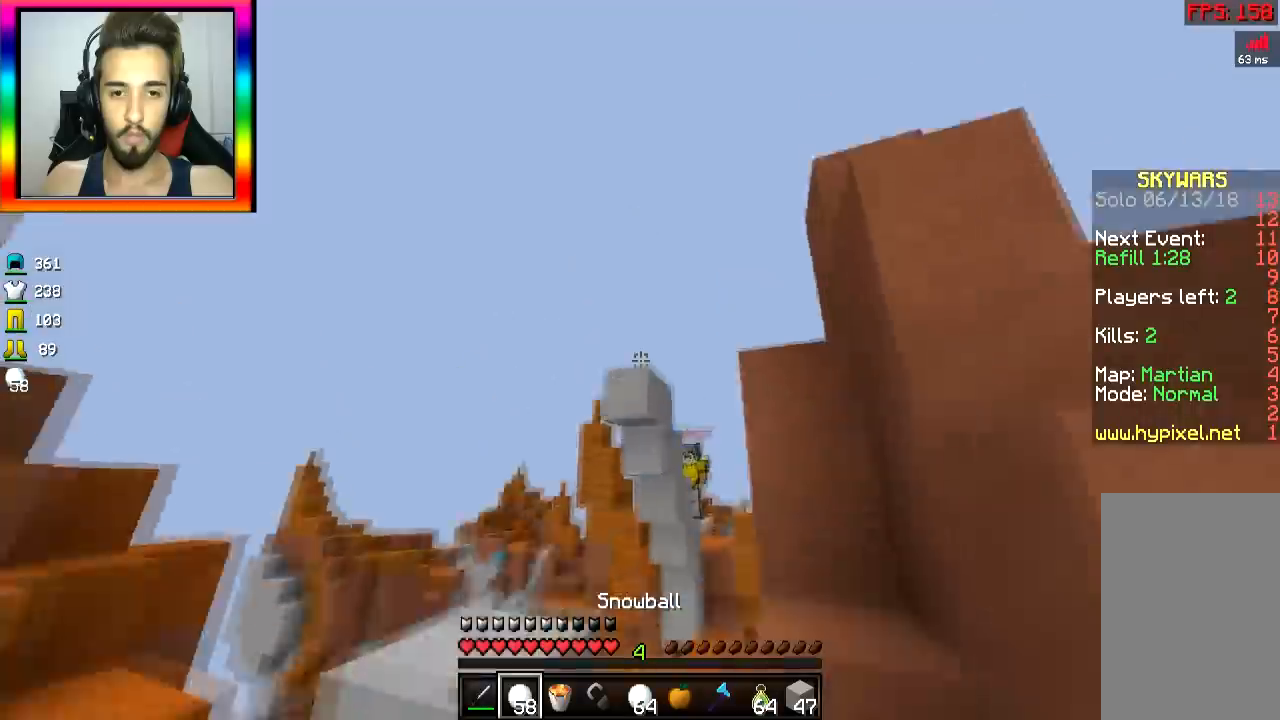
{"keys": ["s"], "mouse": [], "events": [[17, "mouse_right", "down"], [167, "s", "down"], [217, "mouse_right", "up"]]}
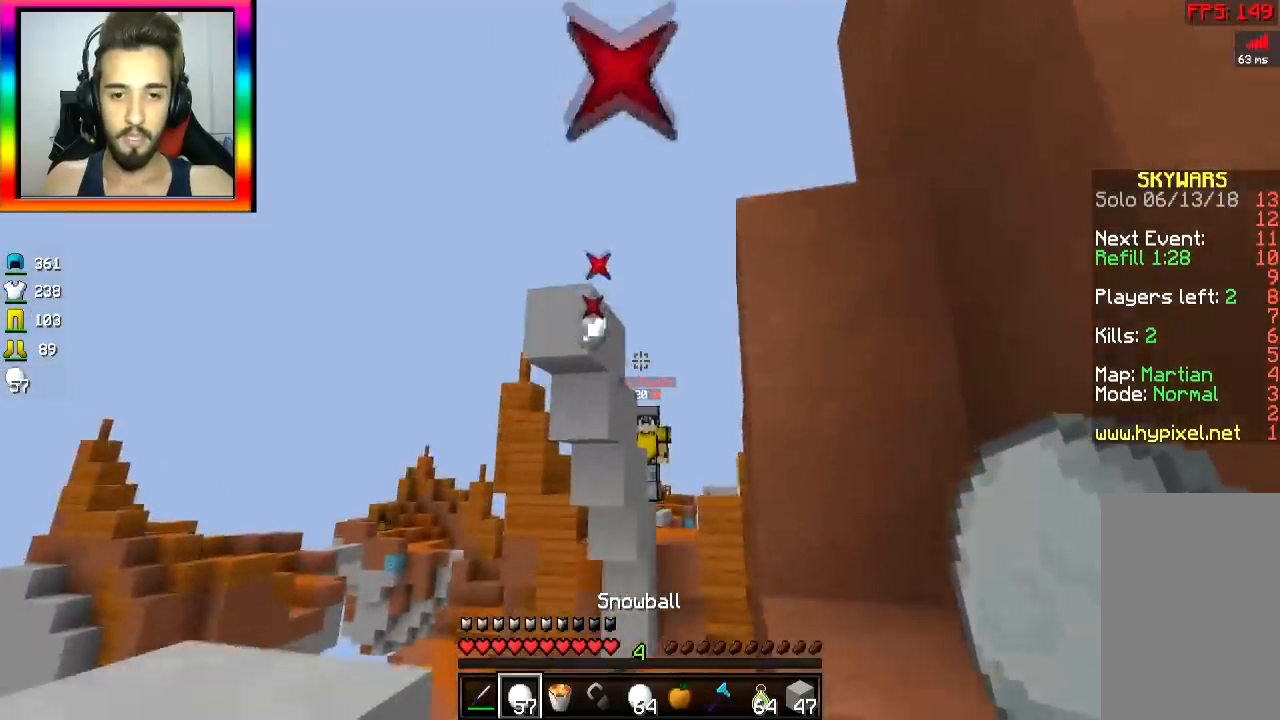
{"keys": ["a", "space", "w"], "mouse": [], "events": [[33, "mouse_right", "down"], [83, "s", "up"], [116, "mouse_right", "up"], [166, "mouse_right", "down"], [267, "mouse_right", "up"], [383, "w", "down"], [467, "a", "down"], [467, "space", "down"]]}
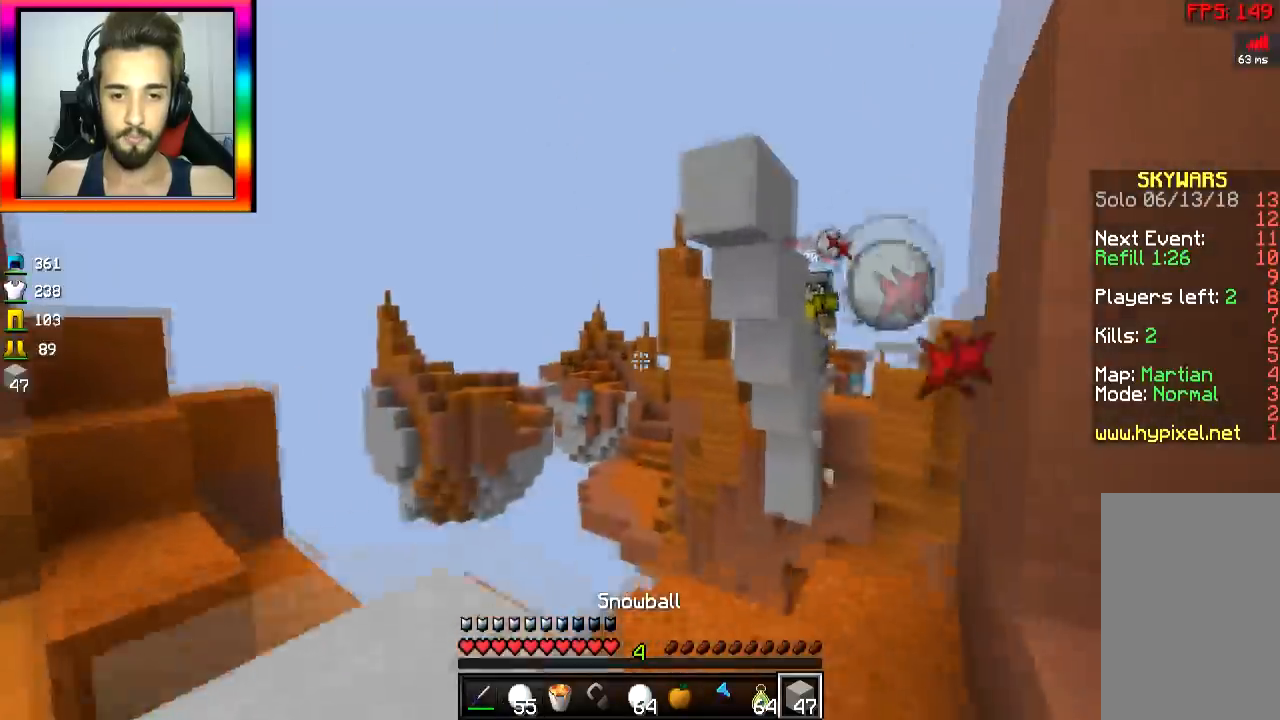
{"keys": ["s", "space"], "mouse": ["right"], "events": [[67, "space", "up"], [117, "a", "up"], [217, "w", "up"], [267, "mouse_right", "down"], [267, "s", "down"], [367, "mouse_right", "up"], [367, "space", "down"], [417, "mouse_right", "down"]]}
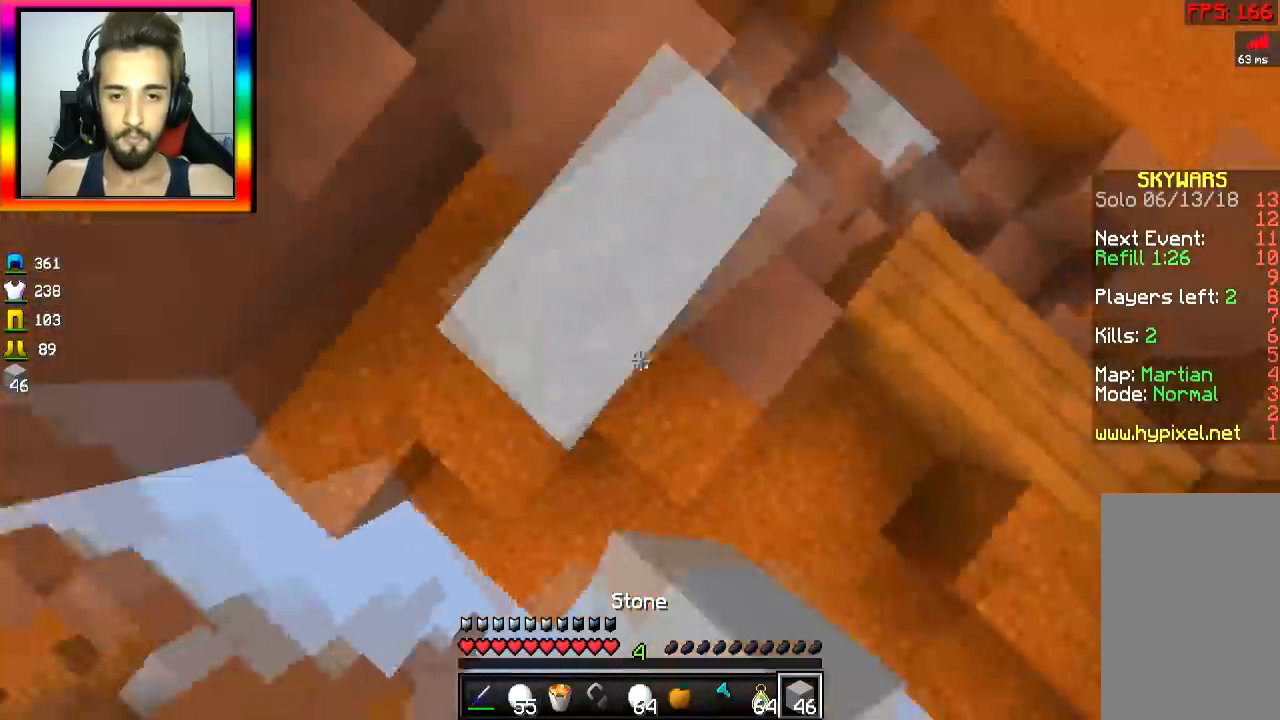
{"keys": ["s", "space"], "mouse": ["right"], "events": [[16, "mouse_right", "up"], [16, "space", "up"], [66, "a", "down"], [66, "mouse_right", "down"], [267, "mouse_right", "up"], [317, "mouse_right", "down"], [367, "mouse_right", "up"], [367, "space", "down"], [417, "a", "up"], [417, "mouse_right", "down"]]}
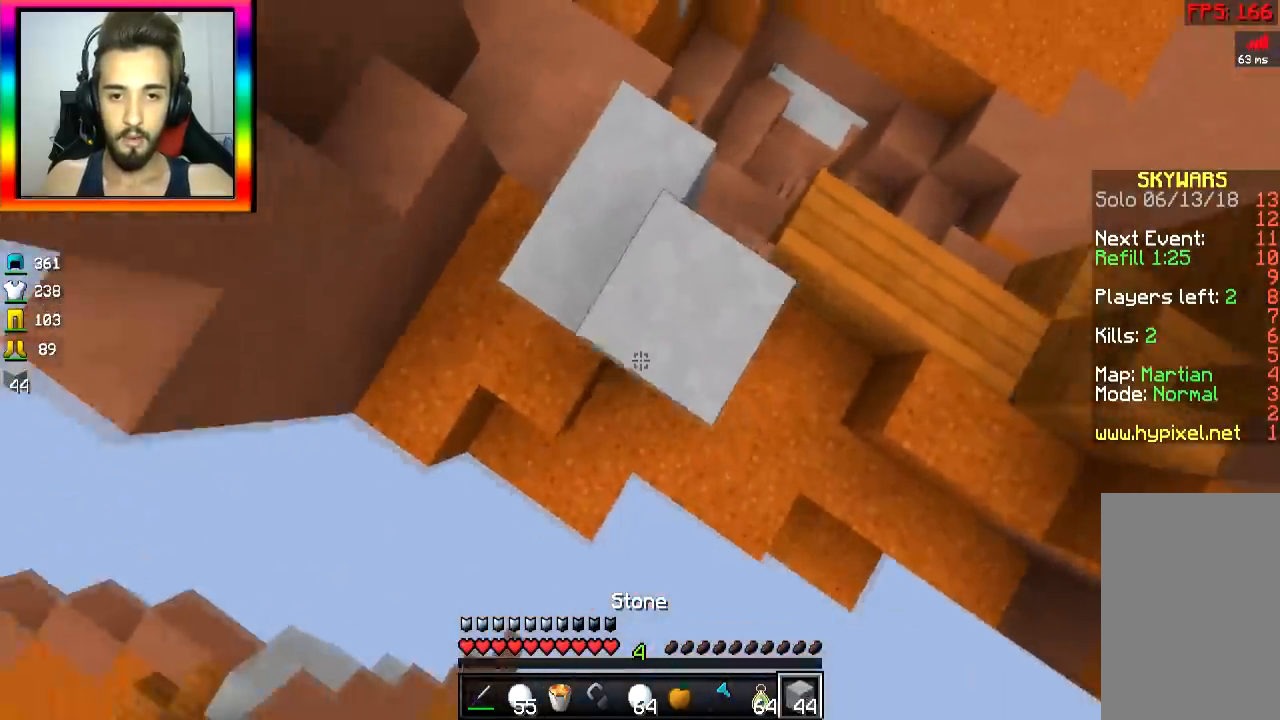
{"keys": ["s", "space"], "mouse": [], "events": [[17, "space", "up"], [117, "a", "down"], [117, "mouse_right", "up"], [167, "mouse_right", "down"], [217, "mouse_right", "up"], [267, "mouse_right", "down"], [317, "mouse_right", "up"], [317, "space", "down"], [417, "mouse_right", "down"], [467, "a", "up"], [467, "mouse_right", "up"]]}
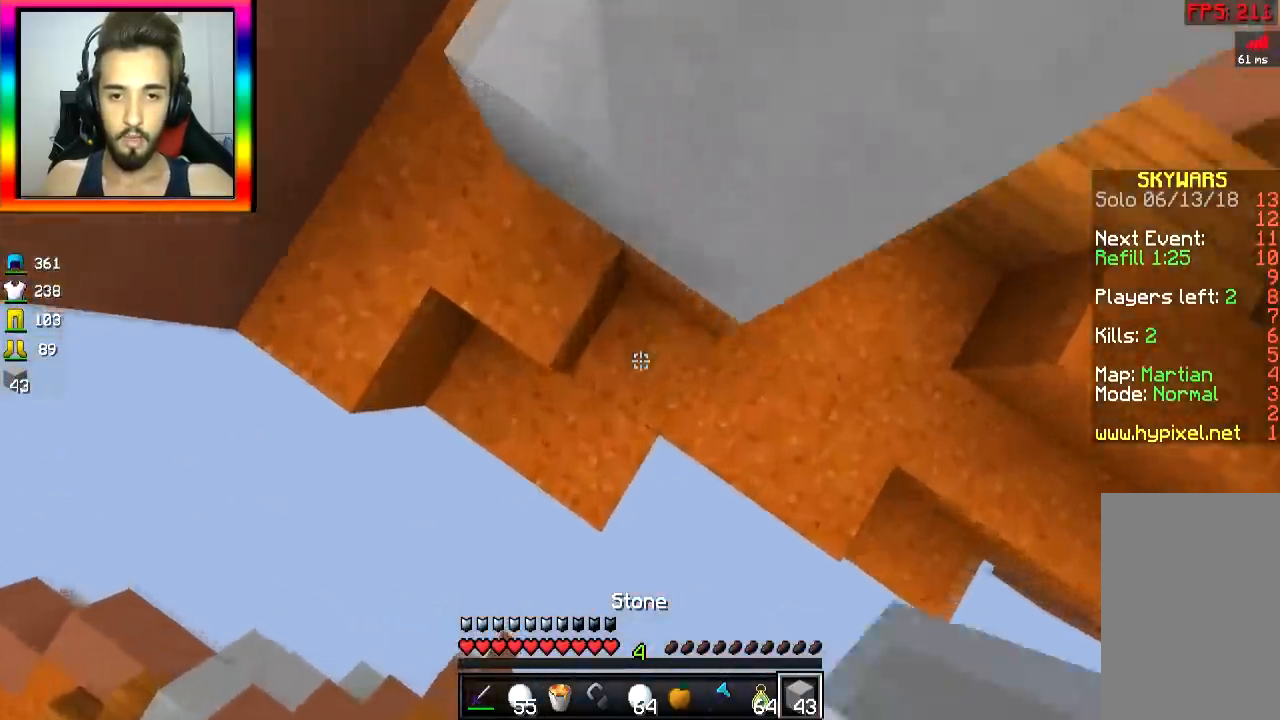
{"keys": ["a", "w"], "mouse": [], "events": [[16, "mouse_right", "down"], [16, "space", "up"], [66, "mouse_right", "up"], [66, "s", "up"], [166, "mouse_right", "down"], [216, "mouse_right", "up"], [216, "w", "down"], [367, "a", "down"], [367, "space", "down"], [467, "space", "up"]]}
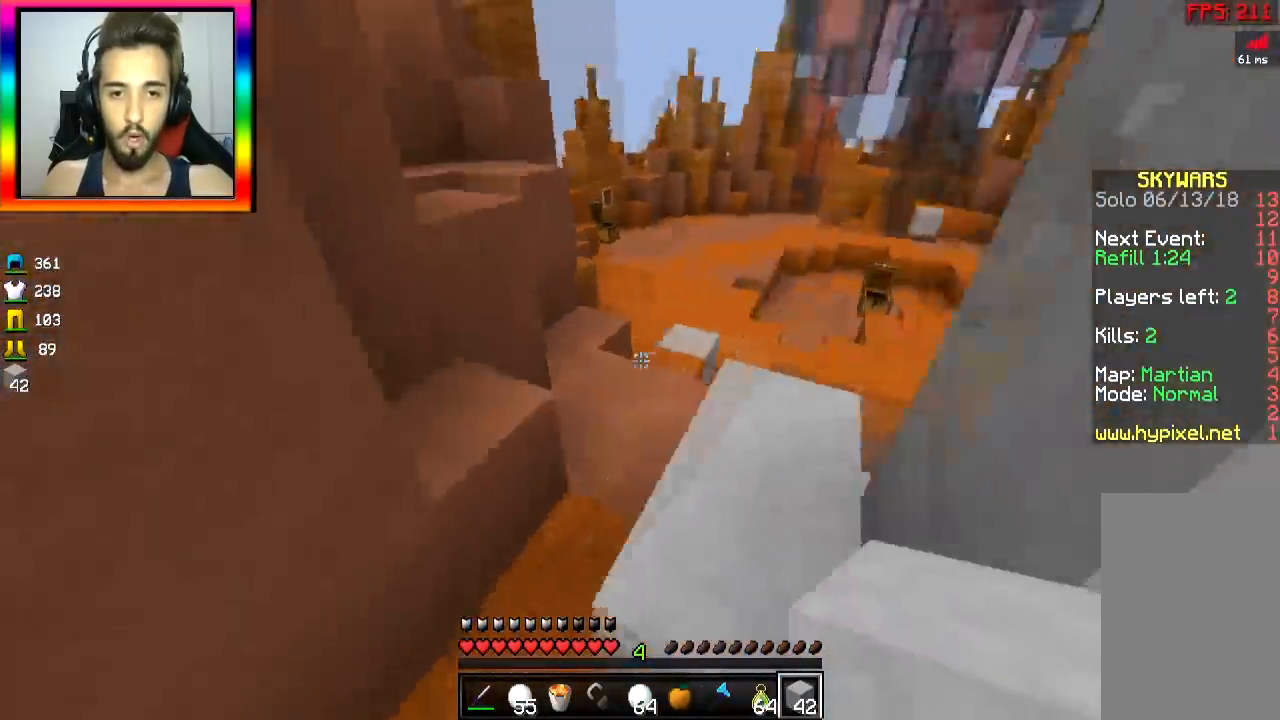
{"keys": ["a", "space", "w"], "mouse": [], "events": [[17, "a", "up"], [67, "d", "down"], [134, "d", "up"], [367, "space", "down"], [484, "a", "down"]]}
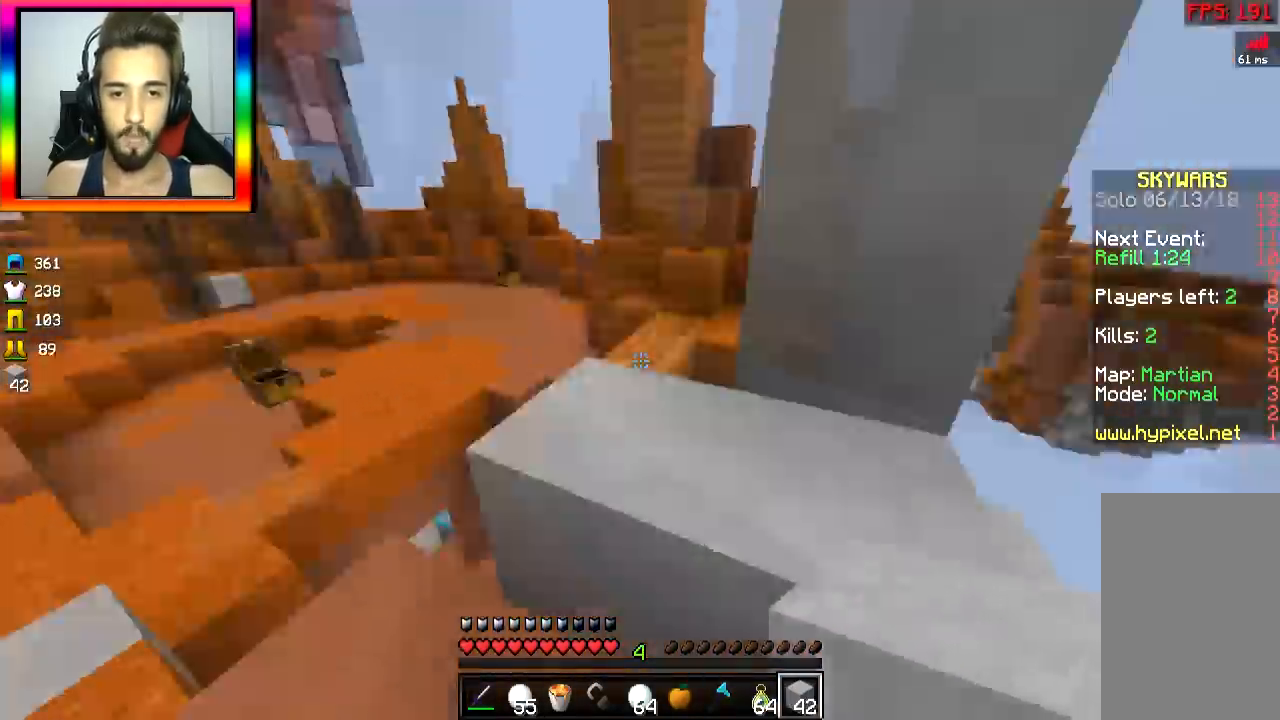
{"keys": ["a", "s"], "mouse": [], "events": [[33, "space", "up"], [33, "w", "up"], [66, "d", "down"], [116, "a", "up"], [216, "a", "down"], [216, "d", "up"], [367, "a", "up"], [467, "a", "down"], [467, "s", "down"]]}
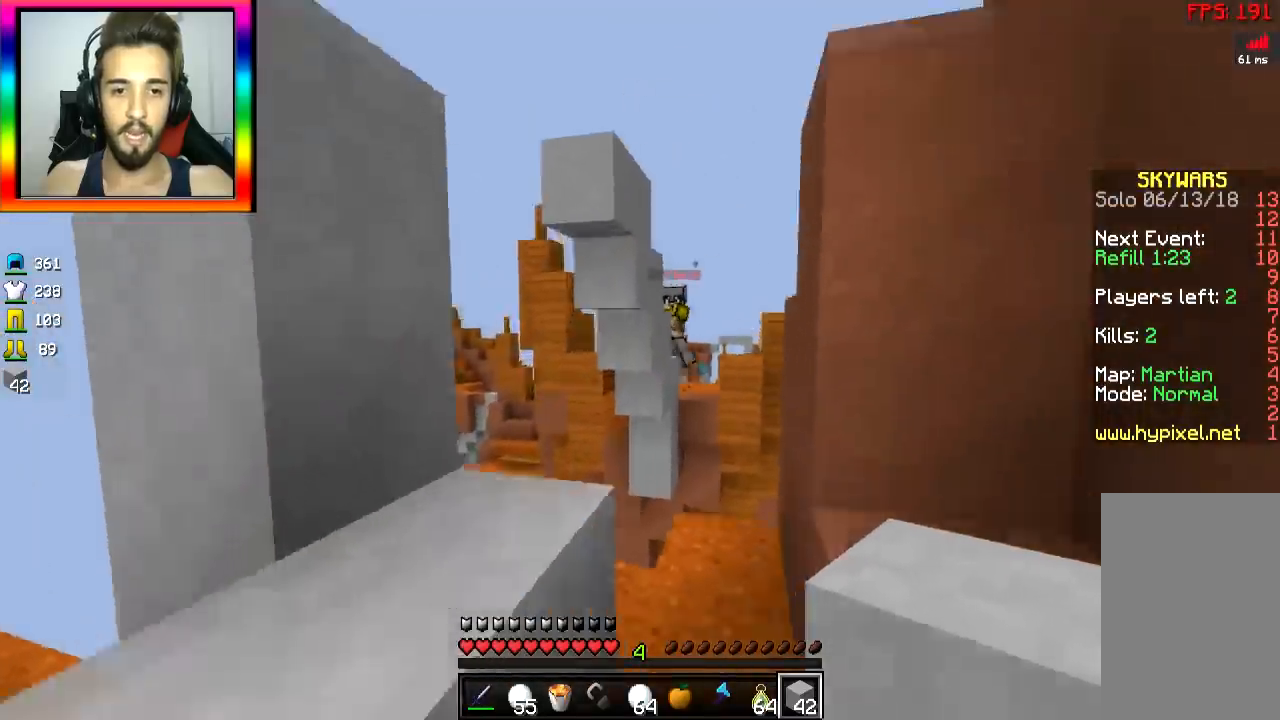
{"keys": [], "mouse": [], "events": [[17, "s", "up"], [67, "a", "up"], [267, "a", "down"], [267, "w", "down"], [317, "space", "down"], [367, "a", "up"], [417, "space", "up"], [467, "w", "up"]]}
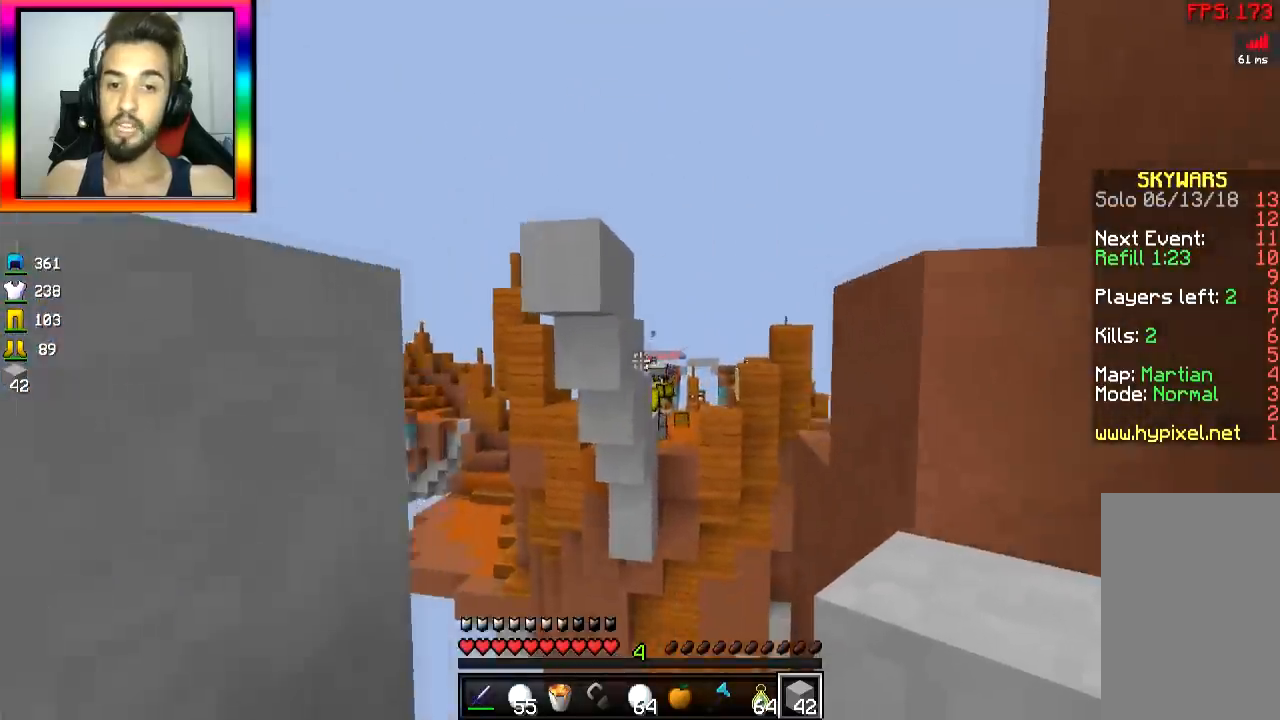
{"keys": ["a", "s", "space"], "mouse": [], "events": [[166, "a", "down"], [317, "a", "up"], [367, "s", "down"], [367, "space", "down"], [417, "a", "down"]]}